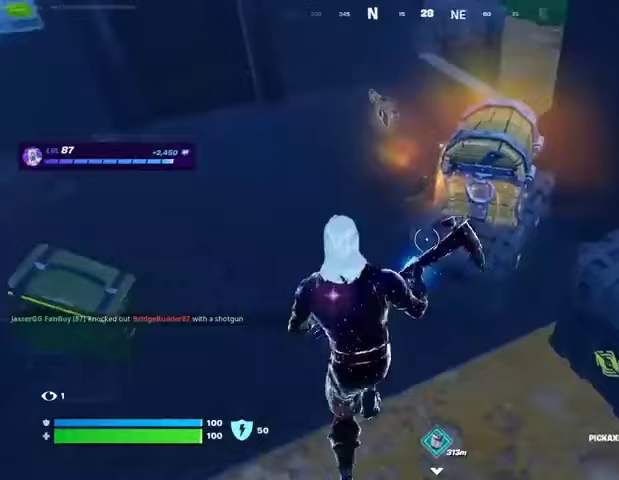
Gameplay with a controller (PlayStation layout); each line is a JSON object with the inputs held at the frame after it. "events" lists button and stick changes between this image and that frame as [ms after this image, input, new state], when the widget could be followed in between.
{"buttons": ["R2"], "left_stick": "center", "right_stick": "center", "events": [[33, "R3", "up"], [100, "left_stick", "center"]]}
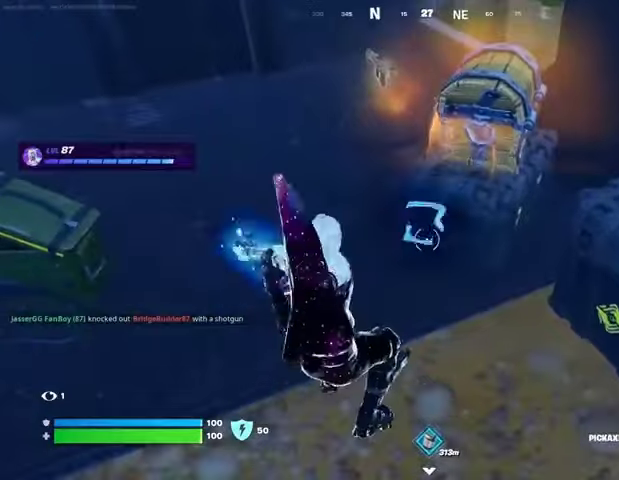
{"buttons": ["L3"], "left_stick": "up-right", "right_stick": "center", "events": [[200, "R2", "up"], [233, "left_stick", "up-right"], [400, "L3", "down"]]}
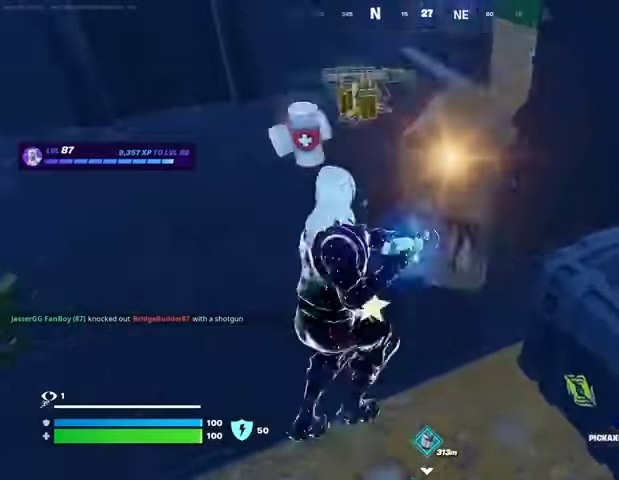
{"buttons": [], "left_stick": "up", "right_stick": "up-left", "events": [[67, "L3", "up"], [100, "left_stick", "up-left"], [200, "R1", "down"], [267, "R1", "up"], [333, "R1", "down"], [367, "right_stick", "up-left"], [400, "R1", "up"], [433, "left_stick", "up"]]}
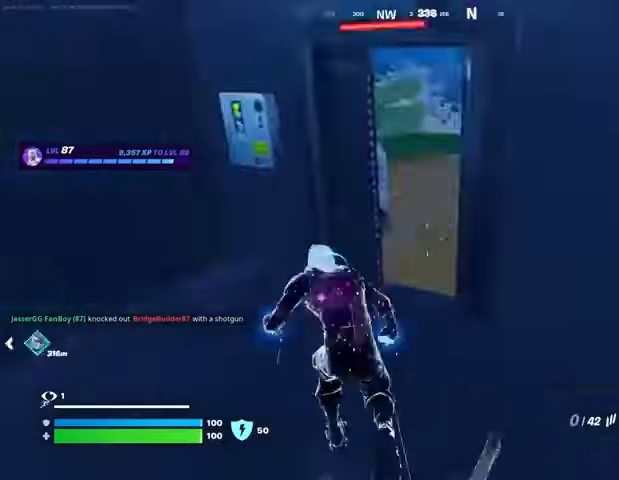
{"buttons": ["CROSS"], "left_stick": "center", "right_stick": "center", "events": [[67, "right_stick", "center"], [133, "right_stick", "right"], [300, "right_stick", "center"], [500, "CROSS", "down"], [500, "left_stick", "center"]]}
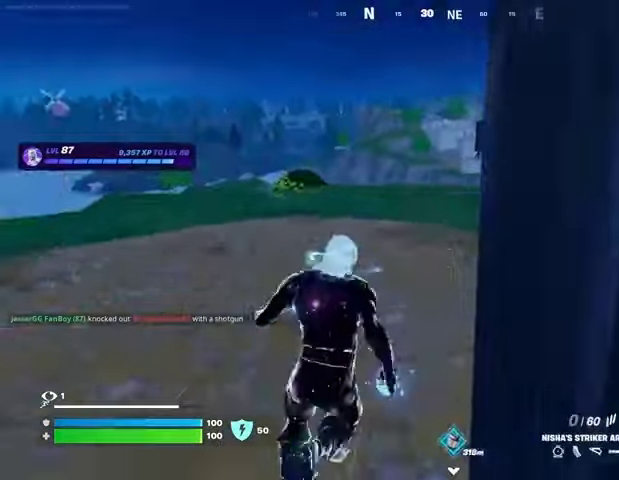
{"buttons": [], "left_stick": "center", "right_stick": "center", "events": [[100, "CROSS", "up"], [200, "SQUARE", "down"], [267, "SQUARE", "up"]]}
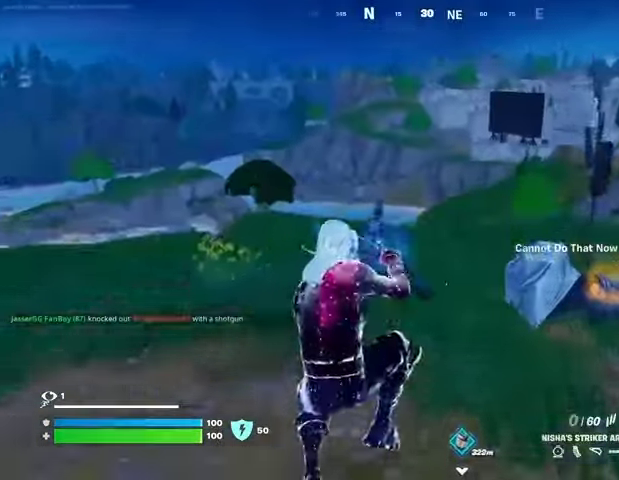
{"buttons": ["CROSS"], "left_stick": "center", "right_stick": "center", "events": [[33, "R3", "down"], [133, "R3", "up"], [167, "right_stick", "right"], [467, "CROSS", "down"], [467, "right_stick", "center"]]}
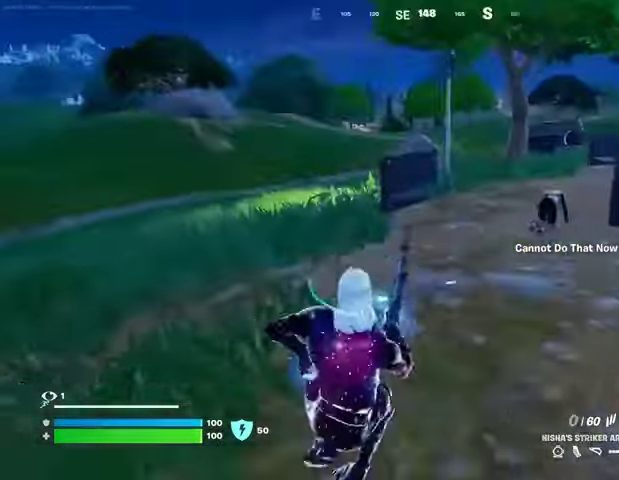
{"buttons": [], "left_stick": "center", "right_stick": "center", "events": [[33, "CROSS", "up"]]}
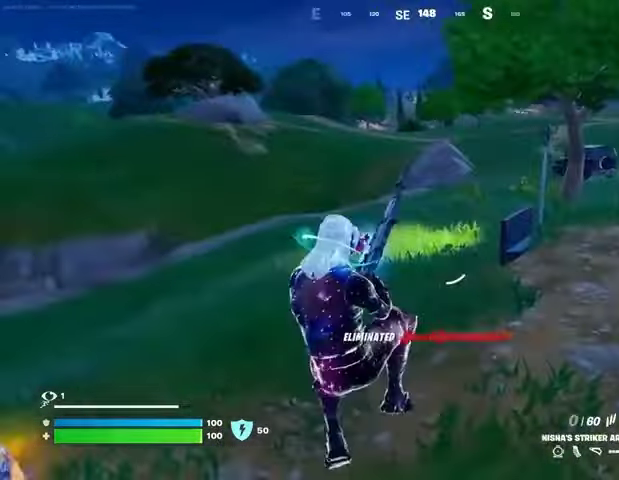
{"buttons": [], "left_stick": "up-left", "right_stick": "center", "events": [[267, "left_stick", "left"], [300, "right_stick", "left"], [400, "left_stick", "up-left"], [400, "right_stick", "center"]]}
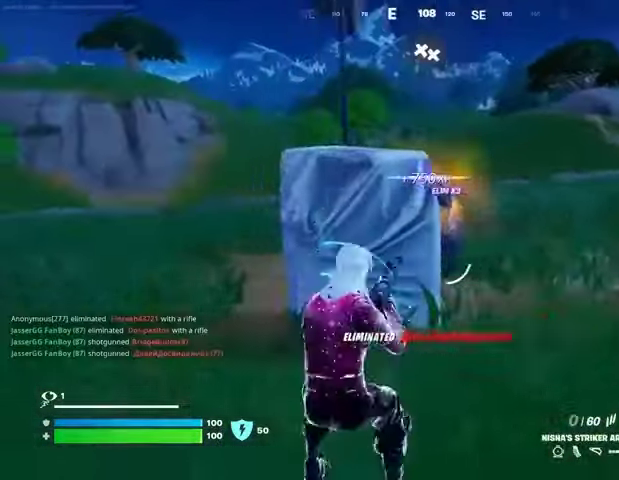
{"buttons": ["CROSS"], "left_stick": "up-left", "right_stick": "right", "events": [[400, "right_stick", "right"], [467, "CROSS", "down"]]}
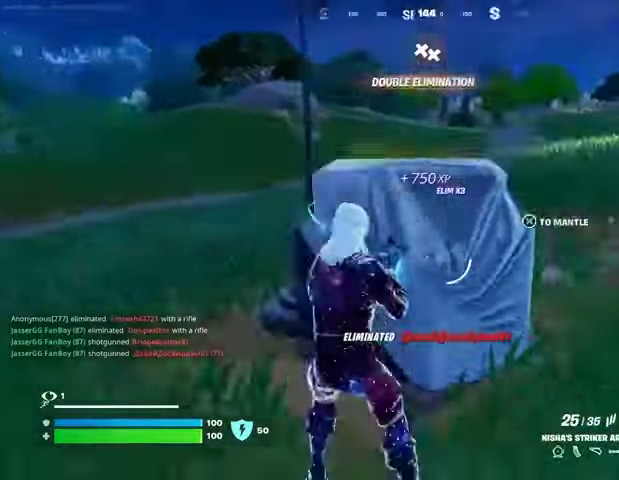
{"buttons": [], "left_stick": "left", "right_stick": "center", "events": [[33, "CROSS", "up"], [67, "left_stick", "left"], [133, "right_stick", "center"], [367, "SQUARE", "down"], [433, "SQUARE", "up"]]}
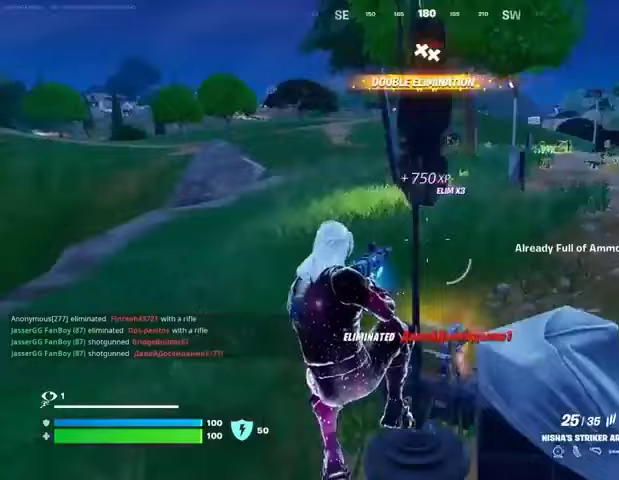
{"buttons": ["SQUARE"], "left_stick": "left", "right_stick": "center", "events": [[200, "L1", "down"], [200, "right_stick", "left"], [300, "L1", "up"], [333, "right_stick", "center"], [433, "CROSS", "down"], [467, "CROSS", "up"], [467, "SQUARE", "down"]]}
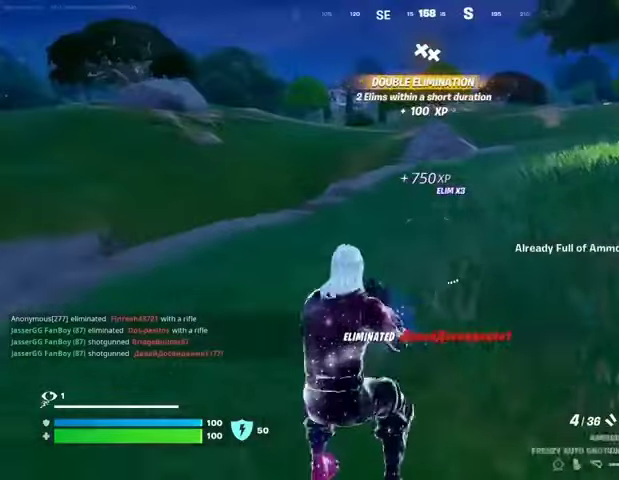
{"buttons": [], "left_stick": "up-left", "right_stick": "left", "events": [[33, "SQUARE", "up"], [433, "right_stick", "left"], [500, "left_stick", "up-left"]]}
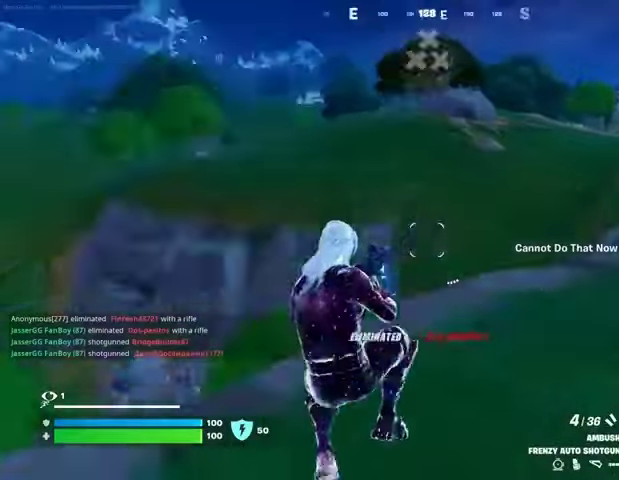
{"buttons": [], "left_stick": "up-right", "right_stick": "center", "events": [[67, "right_stick", "center"], [100, "SQUARE", "down"], [167, "SQUARE", "up"], [267, "right_stick", "left"], [300, "left_stick", "up"], [400, "left_stick", "up-right"], [467, "right_stick", "center"]]}
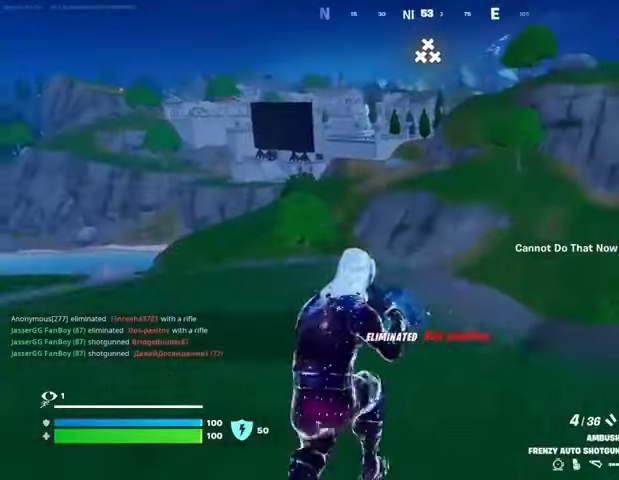
{"buttons": [], "left_stick": "up", "right_stick": "left", "events": [[67, "left_stick", "up"], [433, "right_stick", "left"]]}
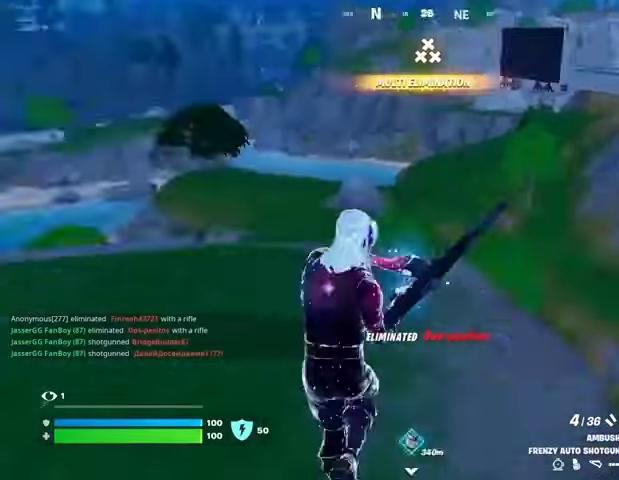
{"buttons": [], "left_stick": "up", "right_stick": "up-left", "events": [[33, "right_stick", "down-left"], [133, "right_stick", "center"], [433, "right_stick", "up-left"]]}
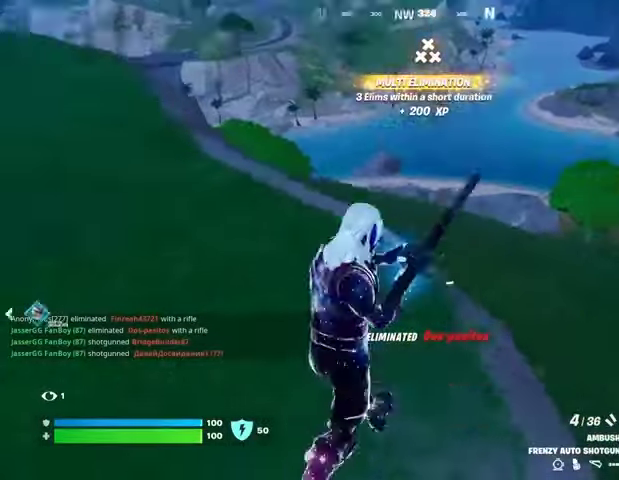
{"buttons": [], "left_stick": "up", "right_stick": "center", "events": [[67, "right_stick", "center"]]}
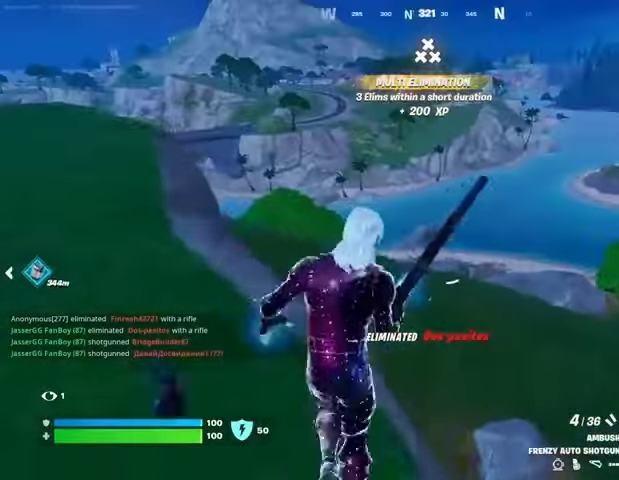
{"buttons": [], "left_stick": "up", "right_stick": "center", "events": [[67, "right_stick", "left"], [133, "right_stick", "center"]]}
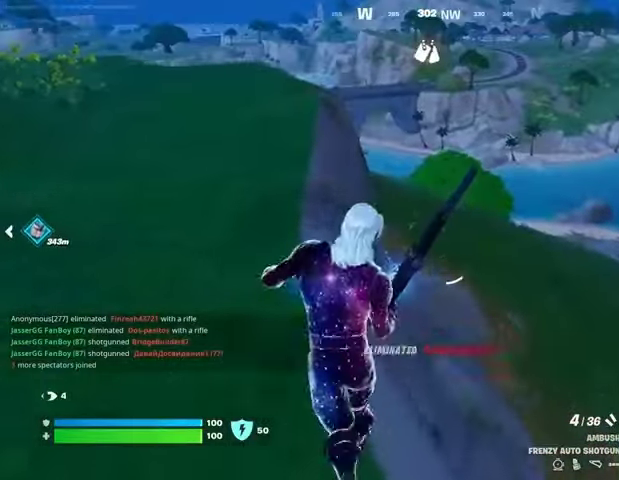
{"buttons": [], "left_stick": "up-left", "right_stick": "center", "events": [[133, "CROSS", "down"], [367, "left_stick", "up-left"], [433, "CROSS", "up"]]}
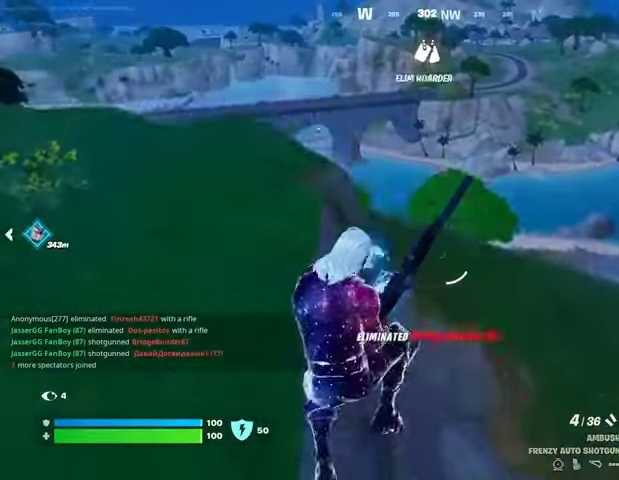
{"buttons": [], "left_stick": "up", "right_stick": "center", "events": [[100, "right_stick", "left"], [133, "left_stick", "up"], [233, "right_stick", "center"]]}
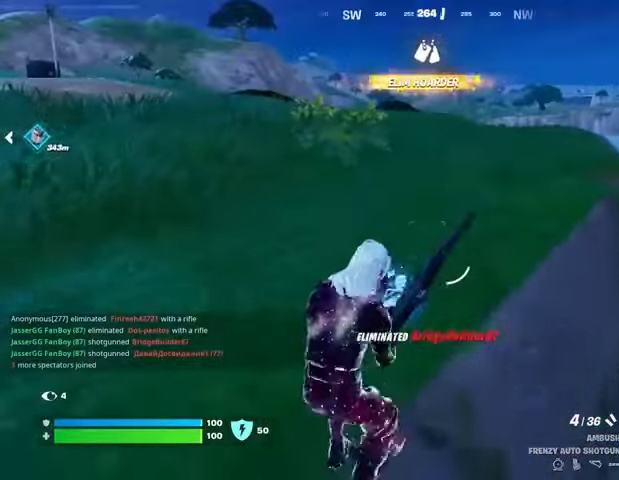
{"buttons": [], "left_stick": "up-left", "right_stick": "right", "events": [[300, "right_stick", "right"], [333, "left_stick", "up-left"]]}
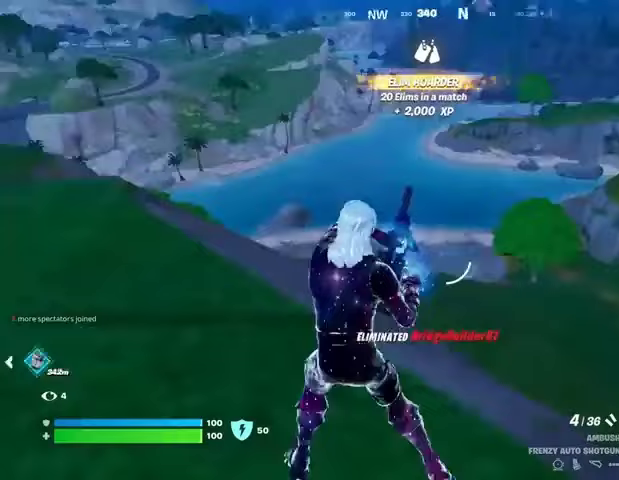
{"buttons": [], "left_stick": "up-left", "right_stick": "right", "events": [[67, "right_stick", "center"], [400, "right_stick", "right"]]}
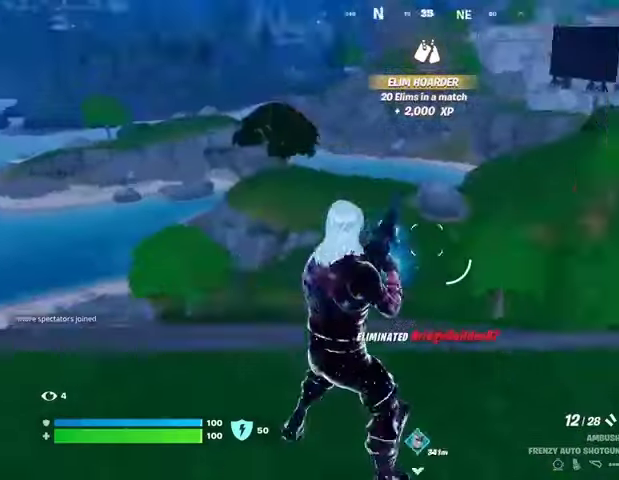
{"buttons": [], "left_stick": "up", "right_stick": "center", "events": [[67, "right_stick", "center"], [133, "left_stick", "up"], [233, "L1", "down"], [233, "right_stick", "down-right"], [300, "L1", "up"], [367, "L1", "down"], [400, "right_stick", "center"], [467, "L1", "up"]]}
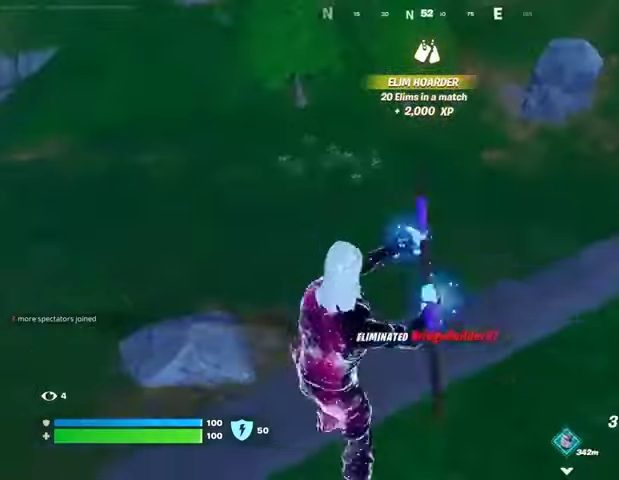
{"buttons": [], "left_stick": "up-right", "right_stick": "right", "events": [[67, "CROSS", "down"], [167, "CROSS", "up"], [233, "CROSS", "down"], [300, "CROSS", "up"], [300, "left_stick", "up-right"], [467, "right_stick", "right"]]}
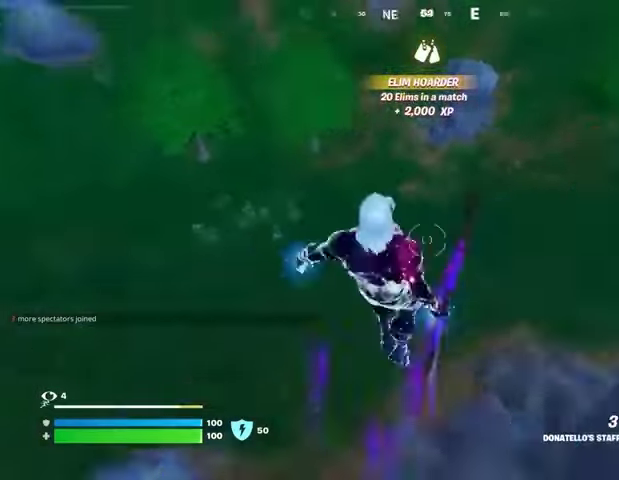
{"buttons": [], "left_stick": "up-right", "right_stick": "right", "events": [[133, "right_stick", "center"], [467, "right_stick", "right"]]}
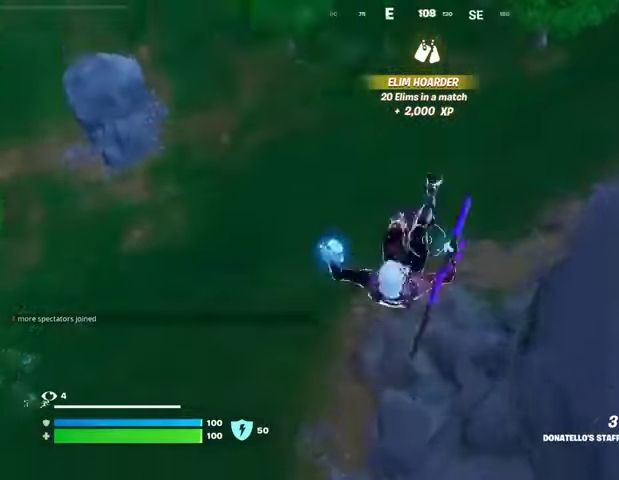
{"buttons": [], "left_stick": "up-right", "right_stick": "right", "events": [[100, "right_stick", "center"], [400, "right_stick", "right"]]}
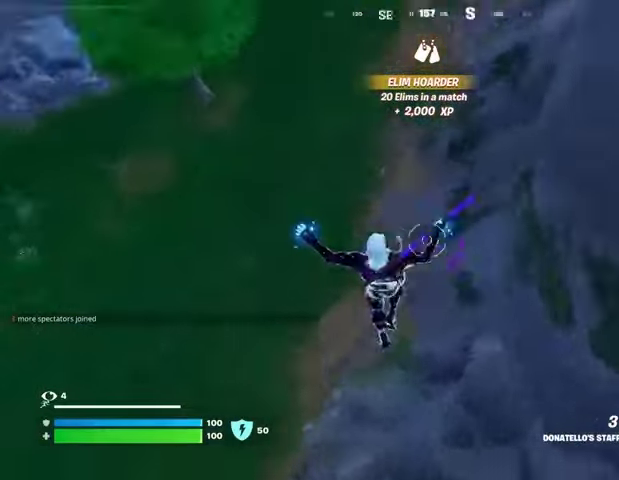
{"buttons": [], "left_stick": "up", "right_stick": "up-left", "events": [[100, "right_stick", "center"], [200, "right_stick", "up-left"], [233, "left_stick", "up"], [333, "R3", "down"], [333, "right_stick", "center"], [400, "R3", "up"], [433, "right_stick", "up-left"]]}
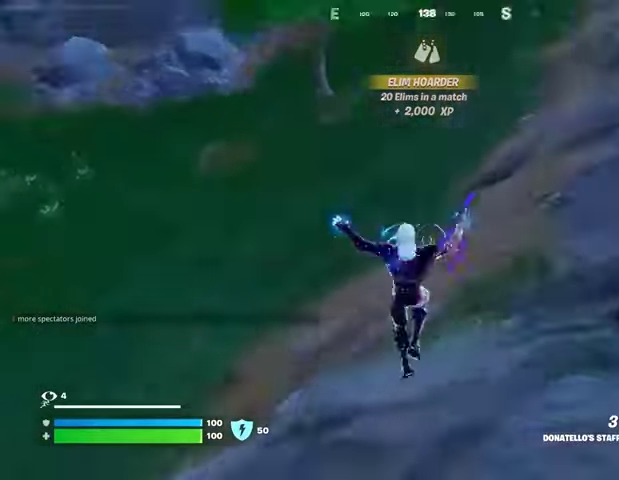
{"buttons": ["CROSS"], "left_stick": "up", "right_stick": "center", "events": [[200, "right_stick", "left"], [433, "right_stick", "center"], [467, "CROSS", "down"]]}
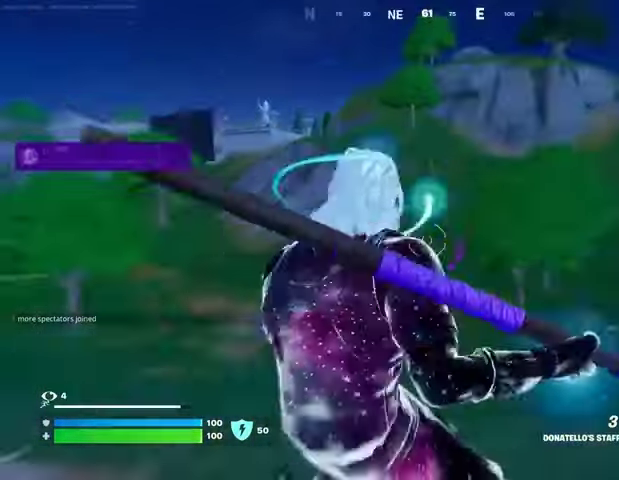
{"buttons": [], "left_stick": "up", "right_stick": "center", "events": [[67, "CROSS", "up"], [133, "CROSS", "down"], [233, "CROSS", "up"]]}
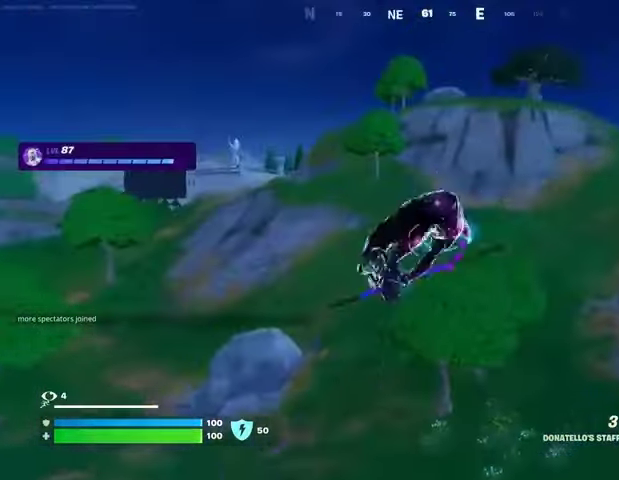
{"buttons": ["L2"], "left_stick": "up-left", "right_stick": "up-left", "events": [[267, "left_stick", "up-left"], [467, "L2", "down"], [467, "right_stick", "up-left"]]}
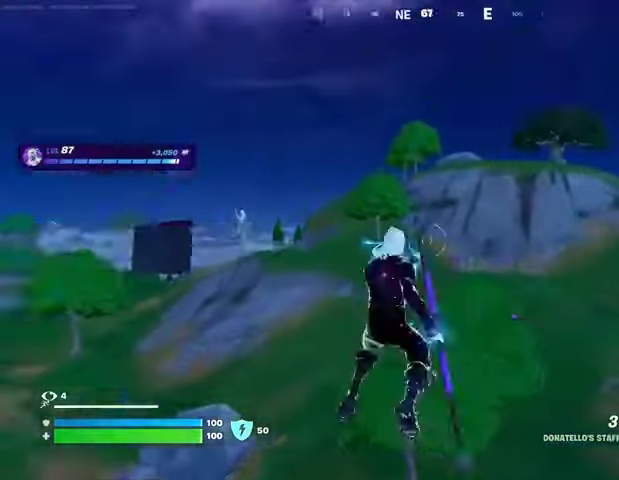
{"buttons": [], "left_stick": "up-left", "right_stick": "center", "events": [[100, "right_stick", "center"], [133, "L2", "up"]]}